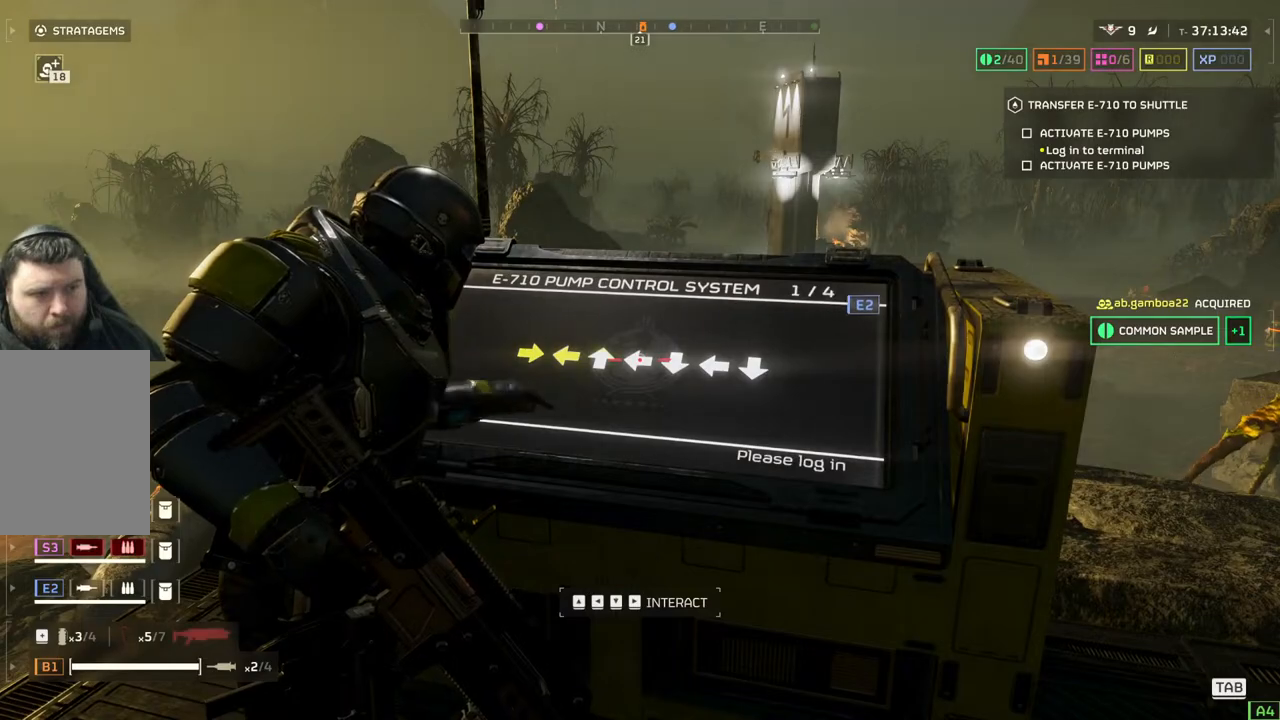
Gameplay with a controller (PlayStation layout); each line is a JSON object with the inputs held at the frame after it. "events" lists button and stick changes between this image and that frame as [ms after this image, input, new state], when the widget could be followed in between. Not read: right_stick.
{"buttons": [], "left_stick": "center", "events": []}
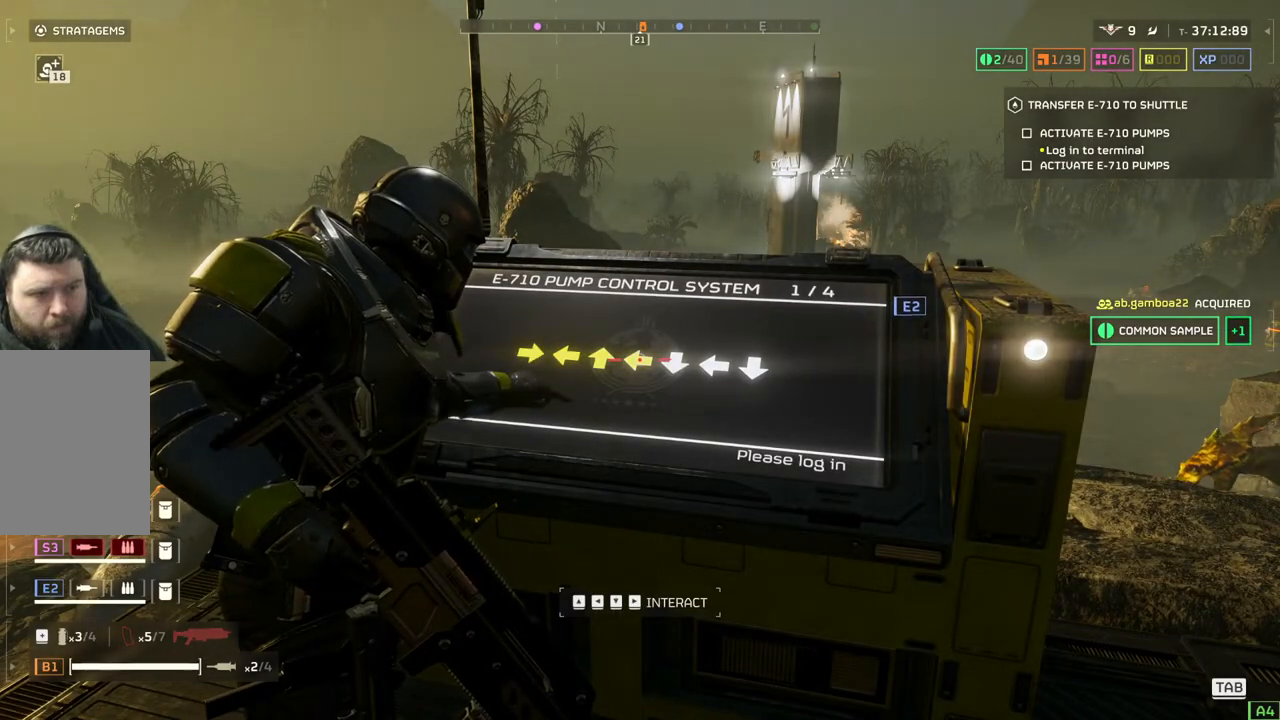
{"buttons": [], "left_stick": "center", "events": []}
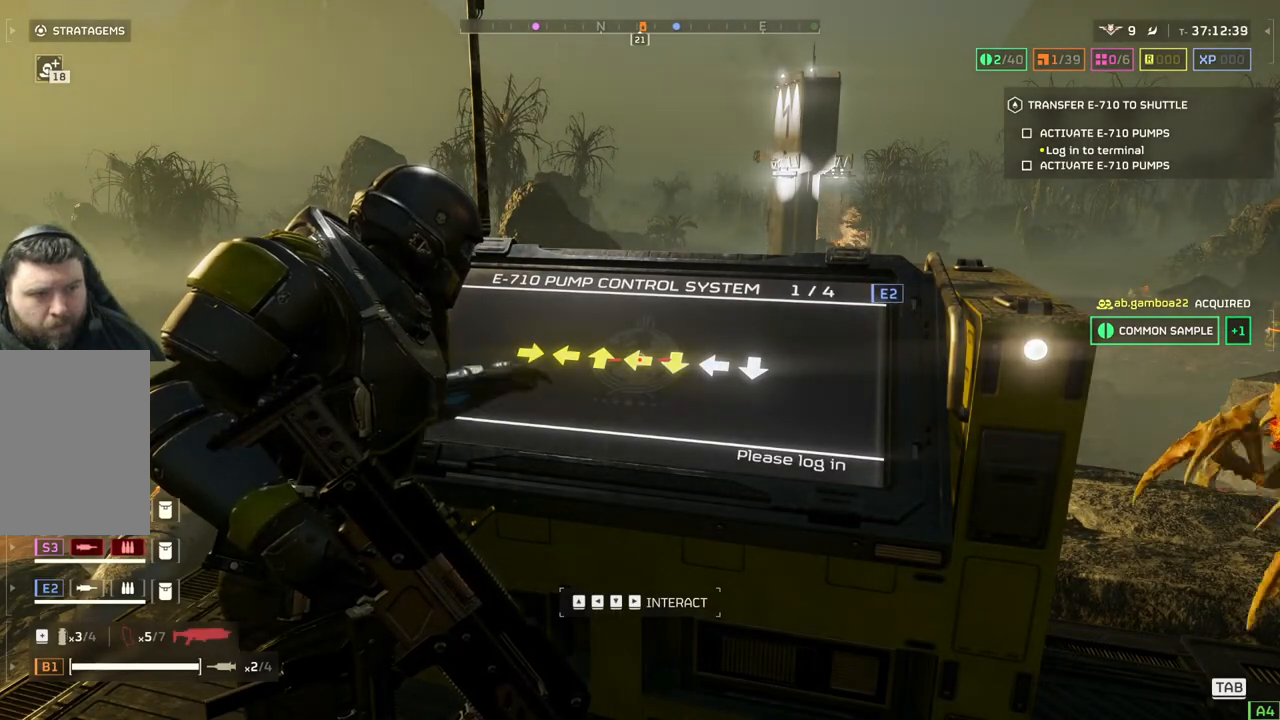
{"buttons": [], "left_stick": "center", "events": []}
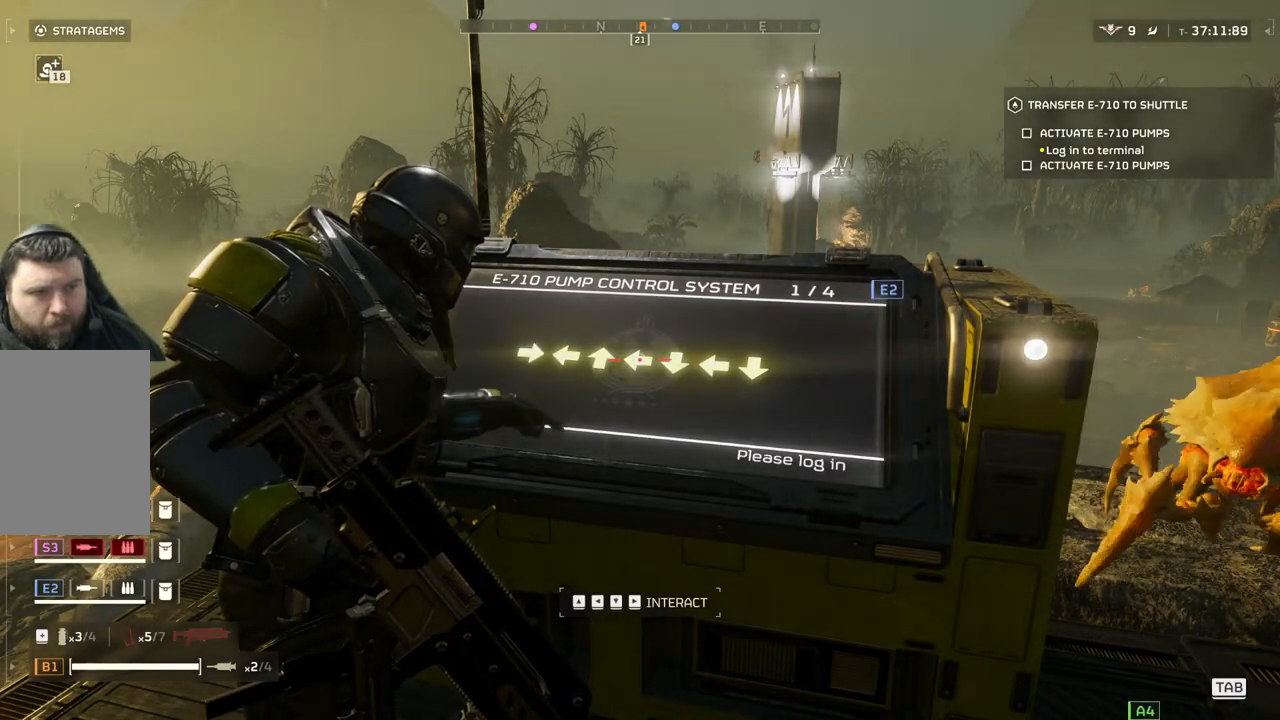
{"buttons": [], "left_stick": "down-right", "events": [[483, "left_stick", "down-right"]]}
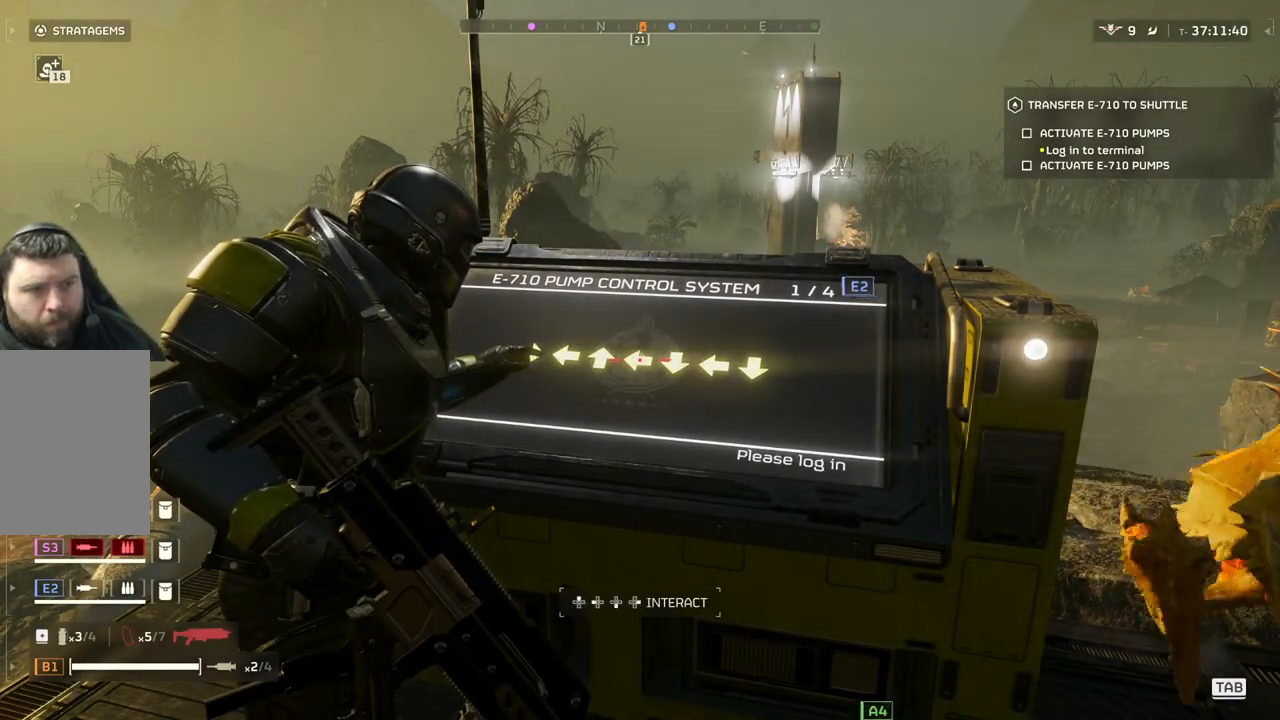
{"buttons": [], "left_stick": "down-right", "events": []}
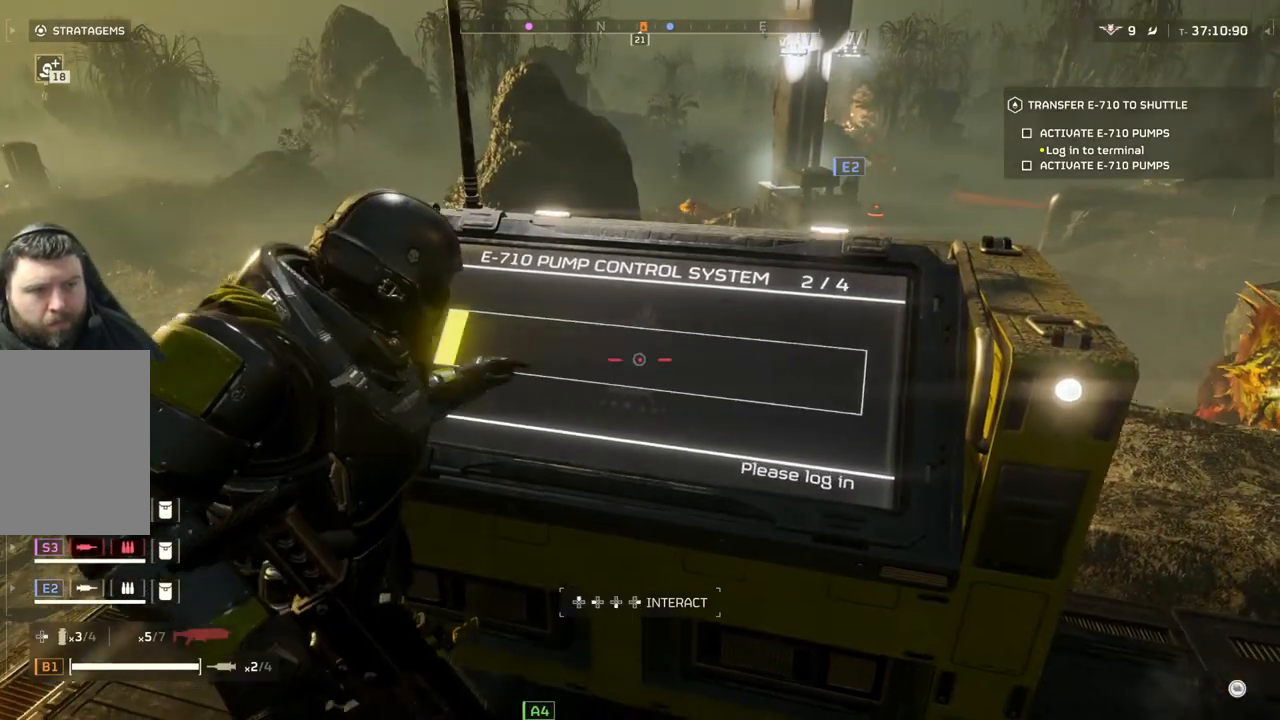
{"buttons": [], "left_stick": "down-right", "events": [[33, "left_stick", "center"], [267, "left_stick", "down-right"]]}
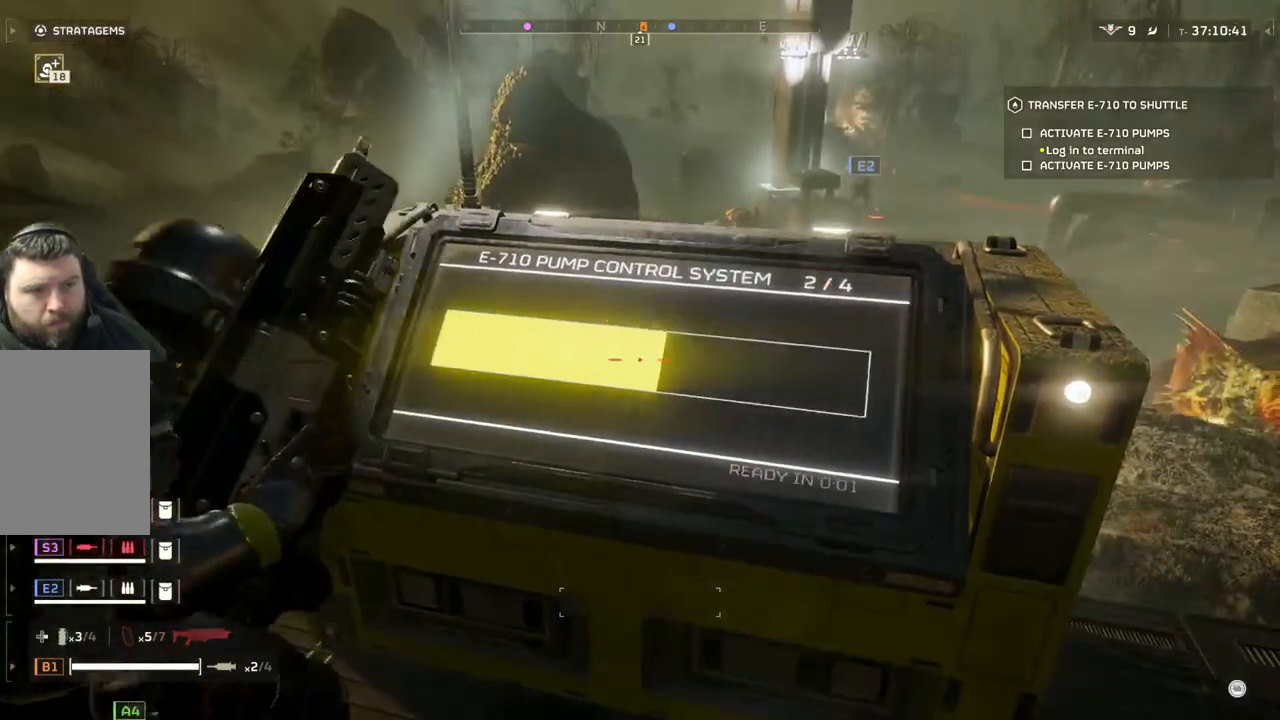
{"buttons": [], "left_stick": "down-right", "events": []}
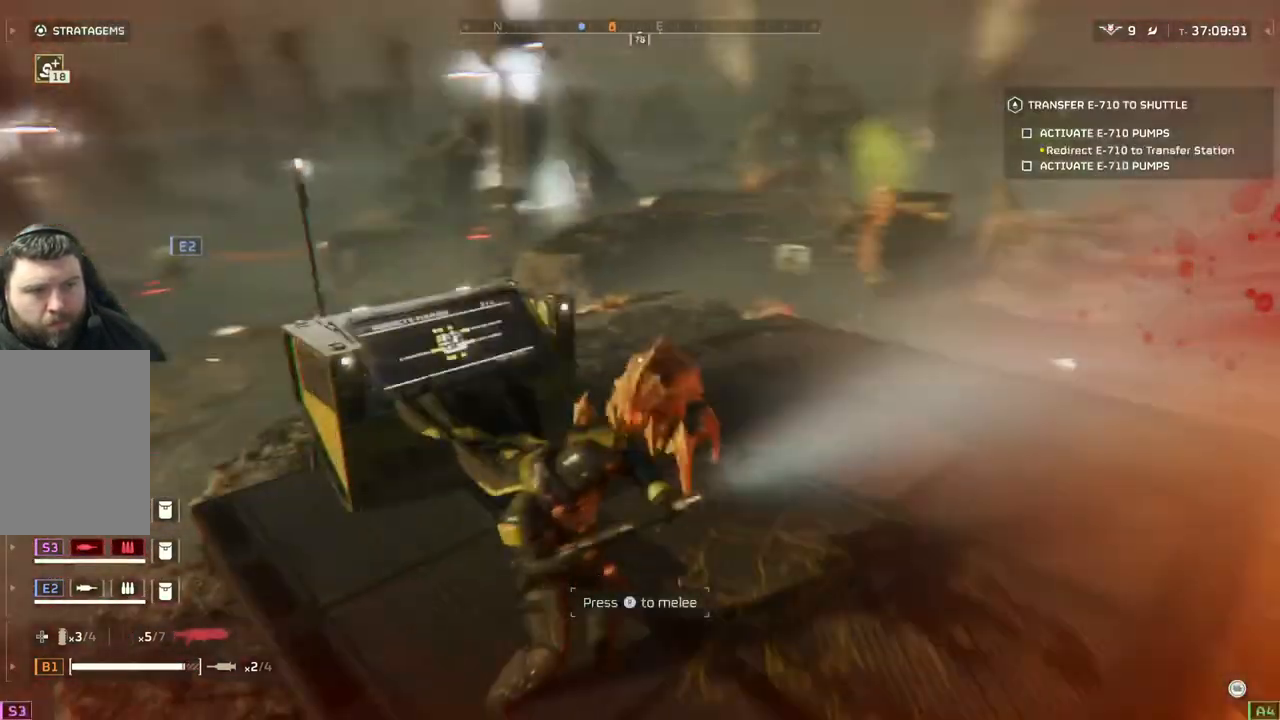
{"buttons": [], "left_stick": "right", "events": [[283, "left_stick", "right"]]}
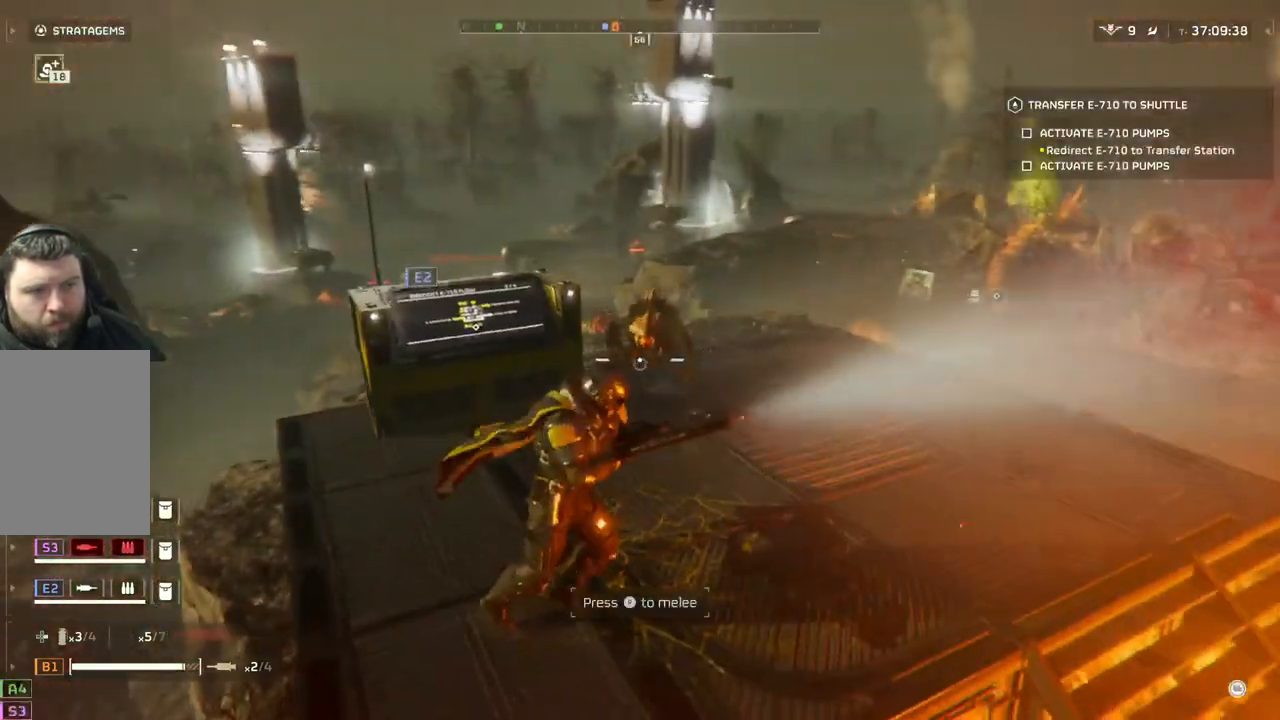
{"buttons": [], "left_stick": "up-right", "events": [[317, "left_stick", "up-right"]]}
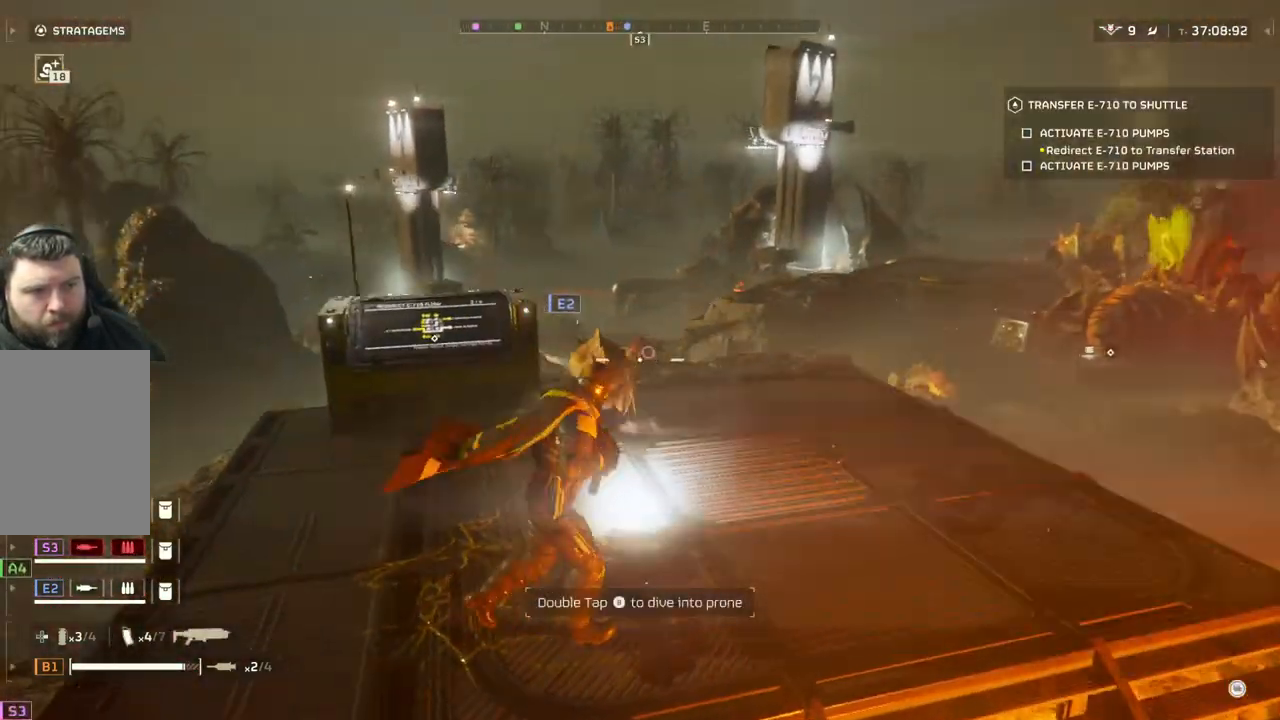
{"buttons": [], "left_stick": "down-right", "events": [[50, "left_stick", "right"], [200, "left_stick", "down-right"]]}
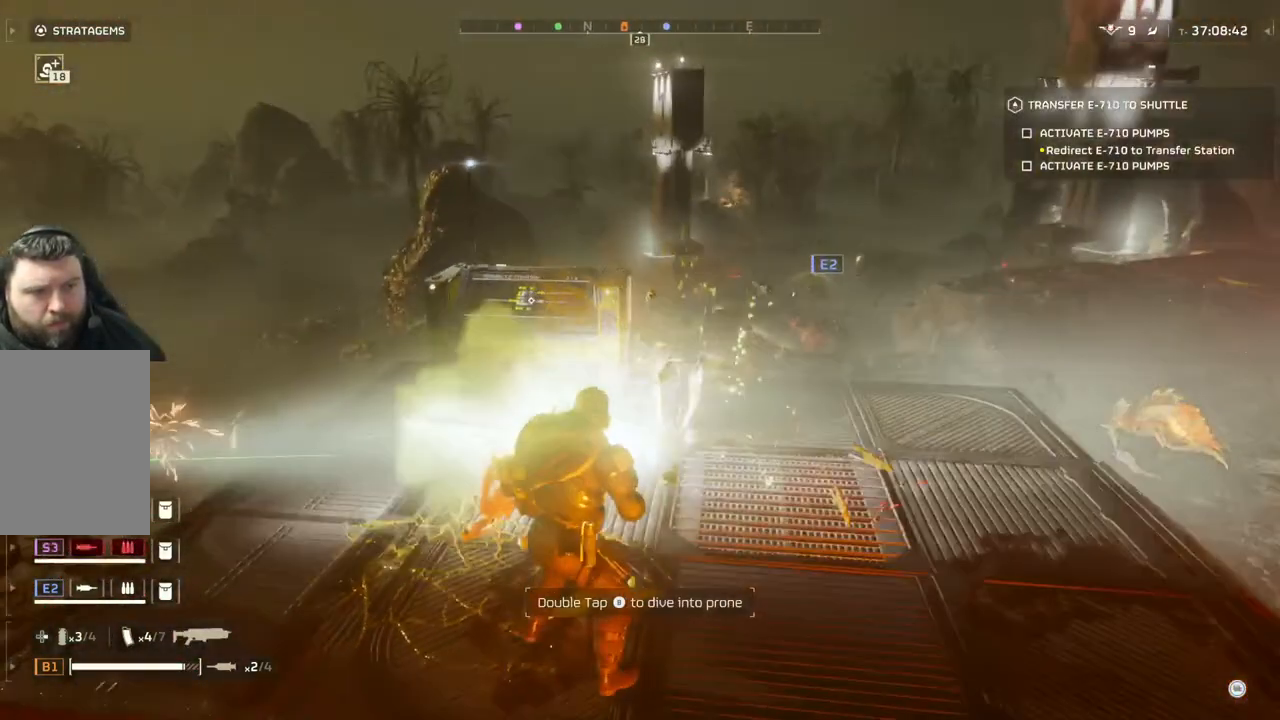
{"buttons": [], "left_stick": "right", "events": [[50, "left_stick", "right"], [217, "left_stick", "up-right"], [417, "left_stick", "right"]]}
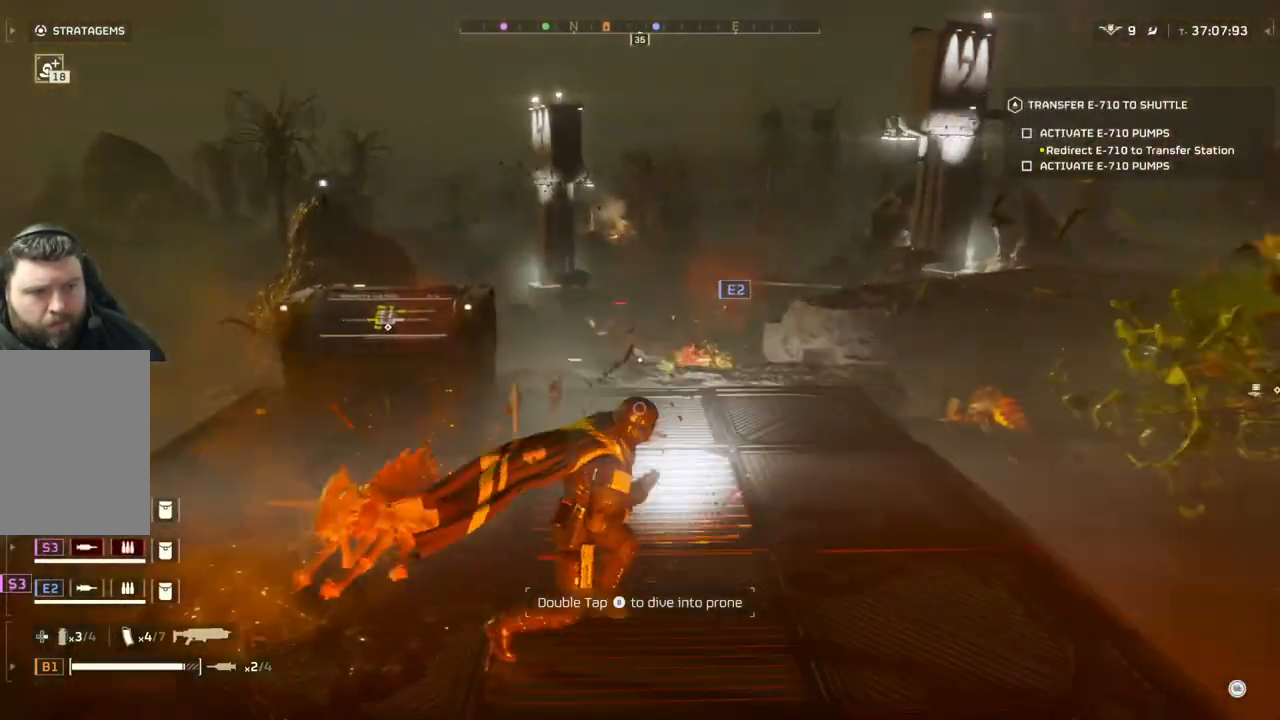
{"buttons": [], "left_stick": "up-right", "events": [[100, "left_stick", "up-right"]]}
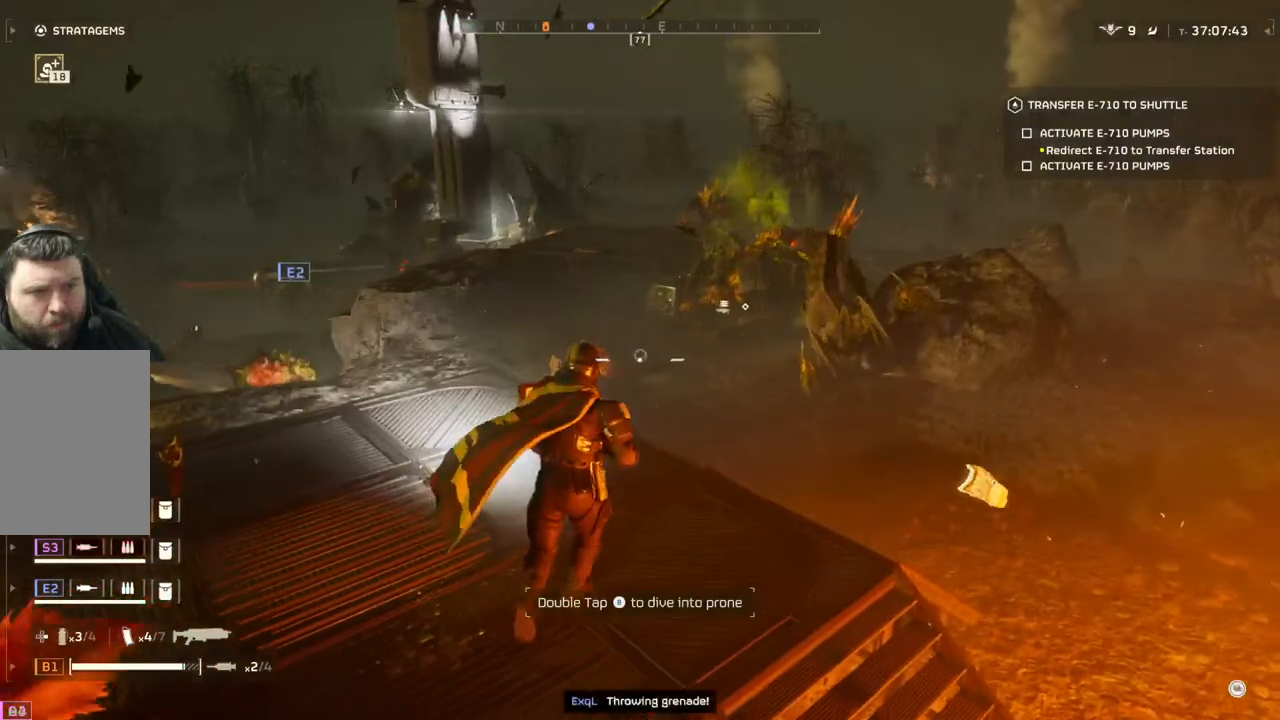
{"buttons": [], "left_stick": "left", "events": [[200, "left_stick", "center"], [250, "left_stick", "left"]]}
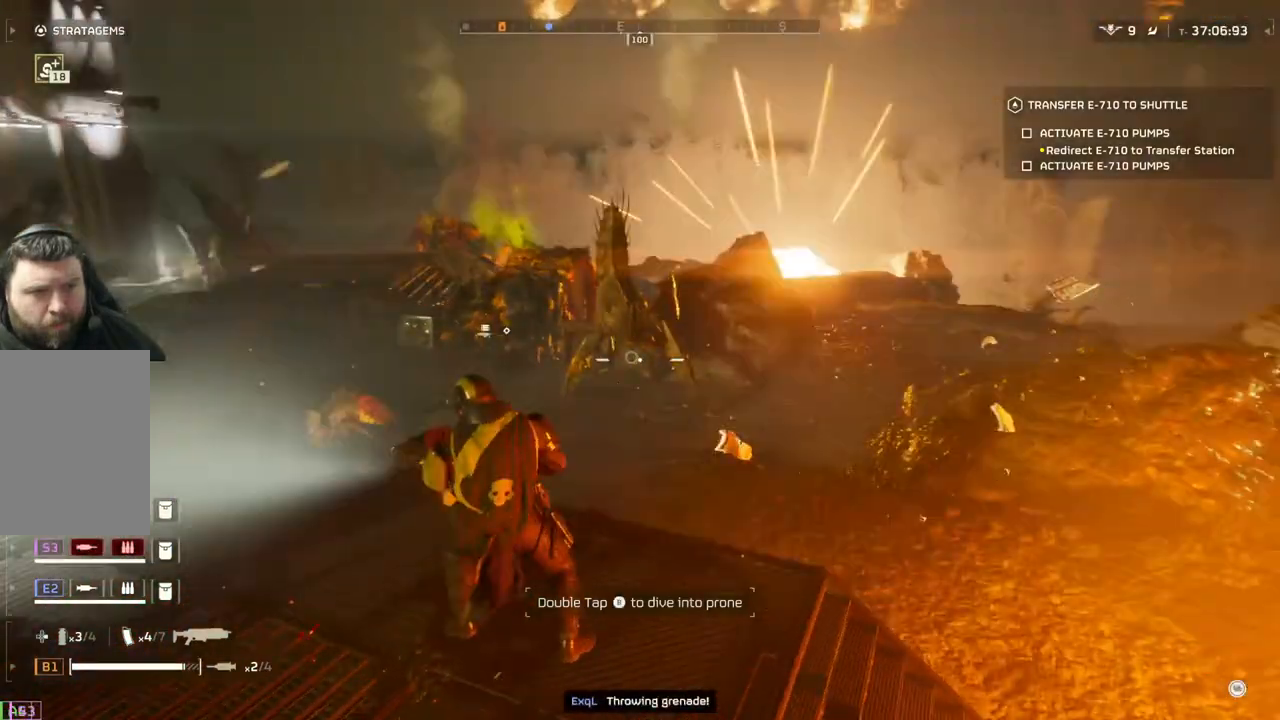
{"buttons": [], "left_stick": "down-left", "events": [[400, "left_stick", "down-left"]]}
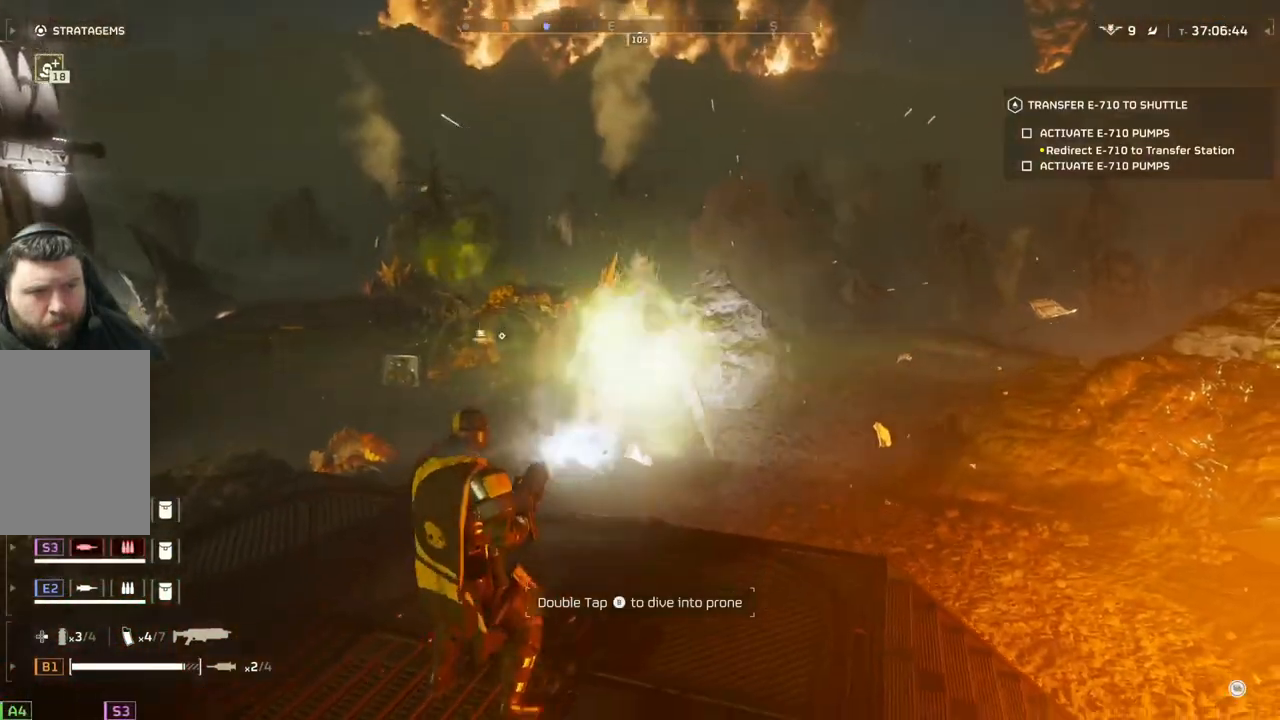
{"buttons": [], "left_stick": "down-left", "events": []}
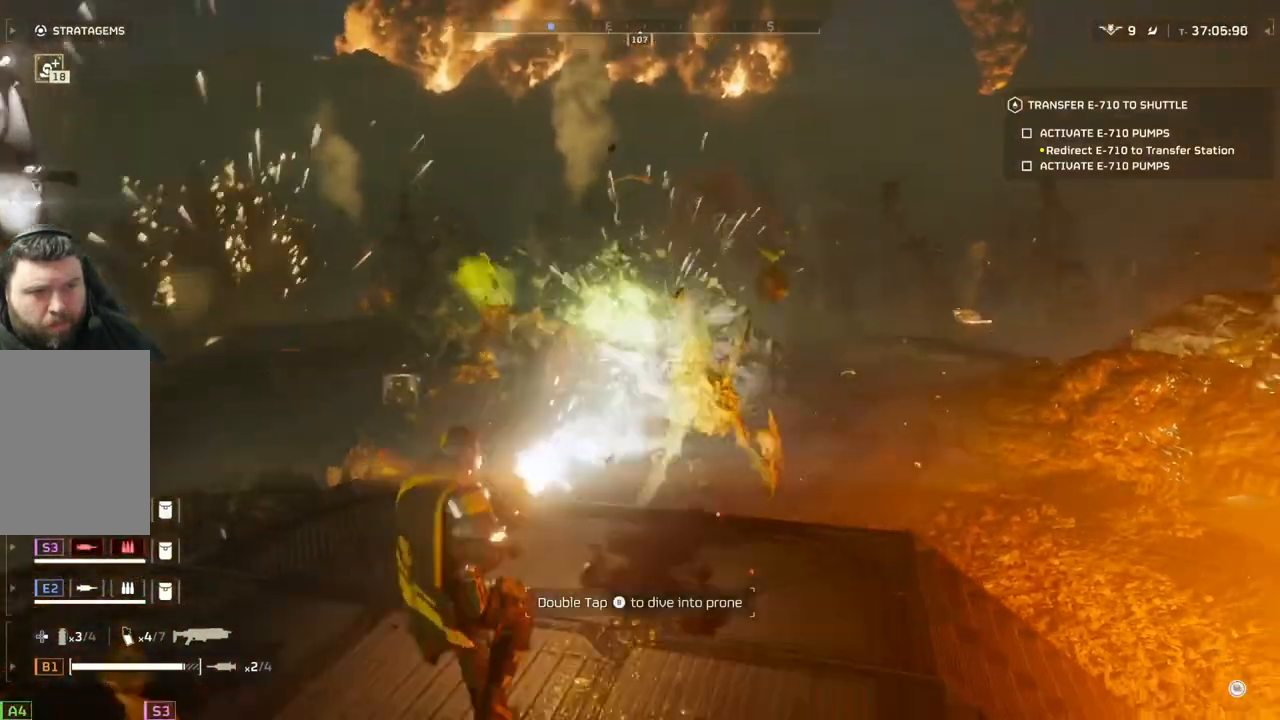
{"buttons": [], "left_stick": "down-left", "events": []}
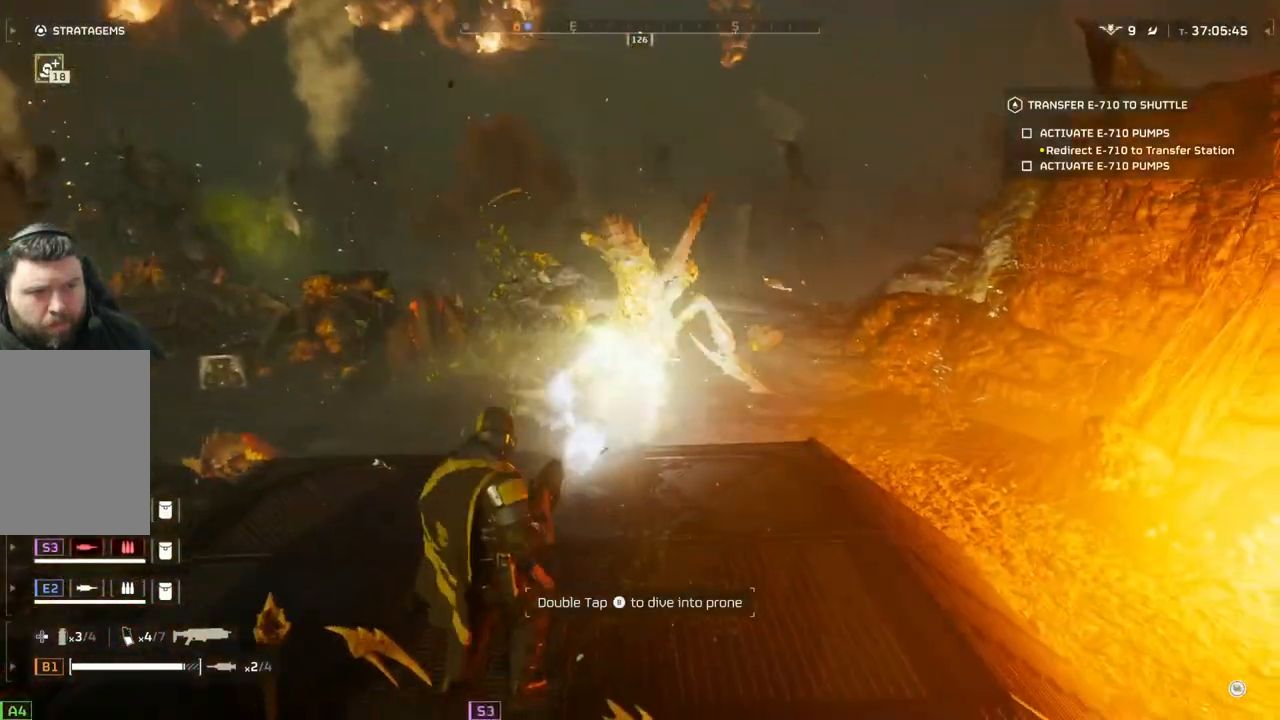
{"buttons": [], "left_stick": "up-right", "events": [[217, "left_stick", "center"], [383, "left_stick", "up-right"]]}
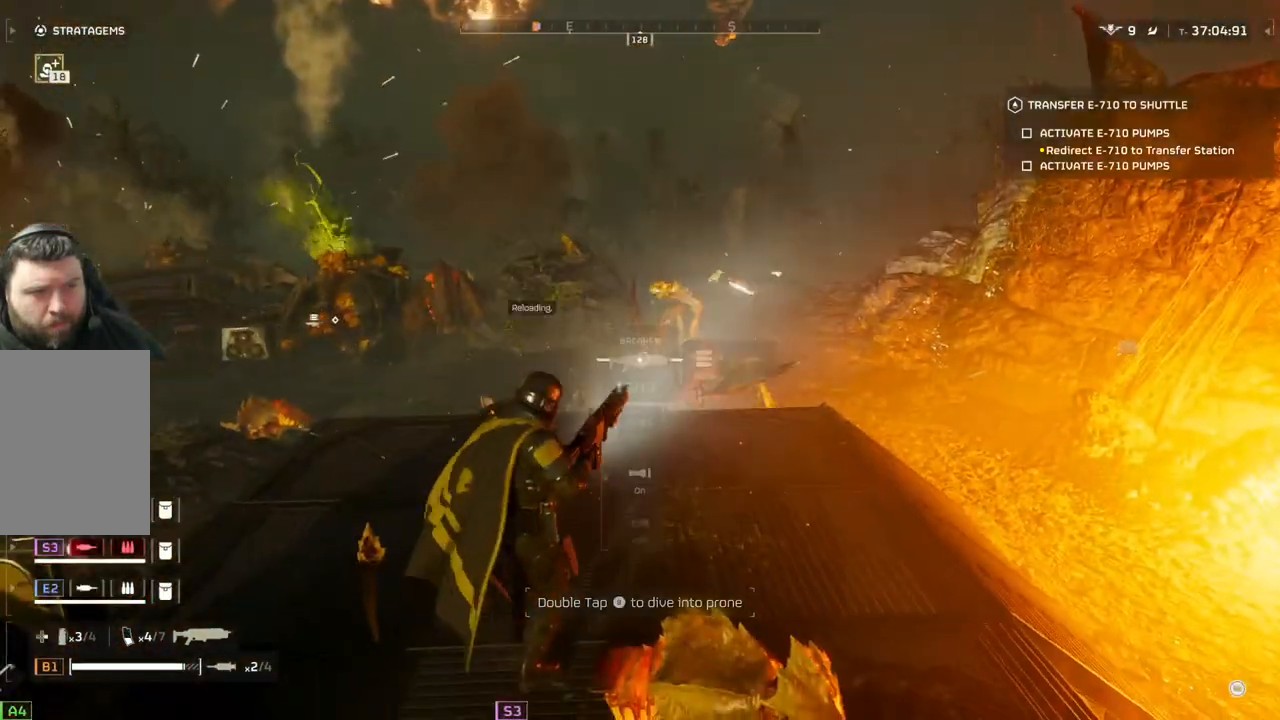
{"buttons": [], "left_stick": "center", "events": [[33, "L3", "down"], [133, "L3", "up"], [283, "left_stick", "right"], [417, "left_stick", "center"]]}
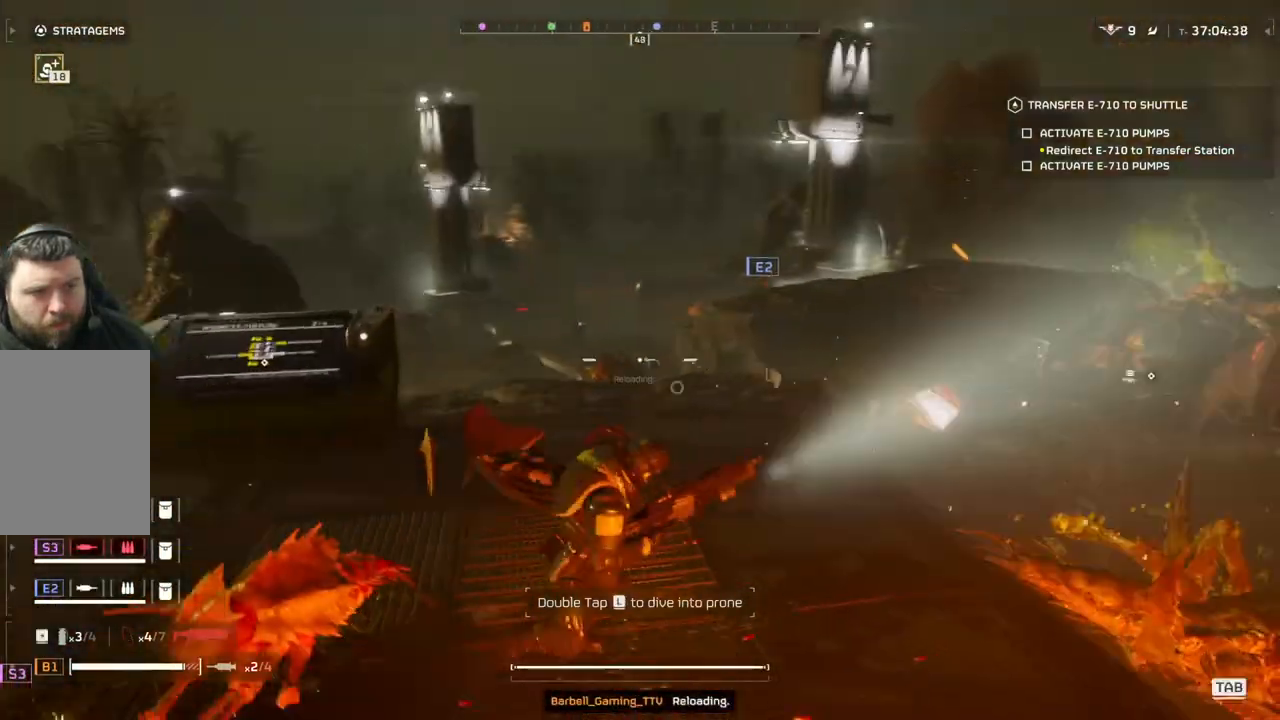
{"buttons": [], "left_stick": "up-right", "events": [[367, "left_stick", "up-right"]]}
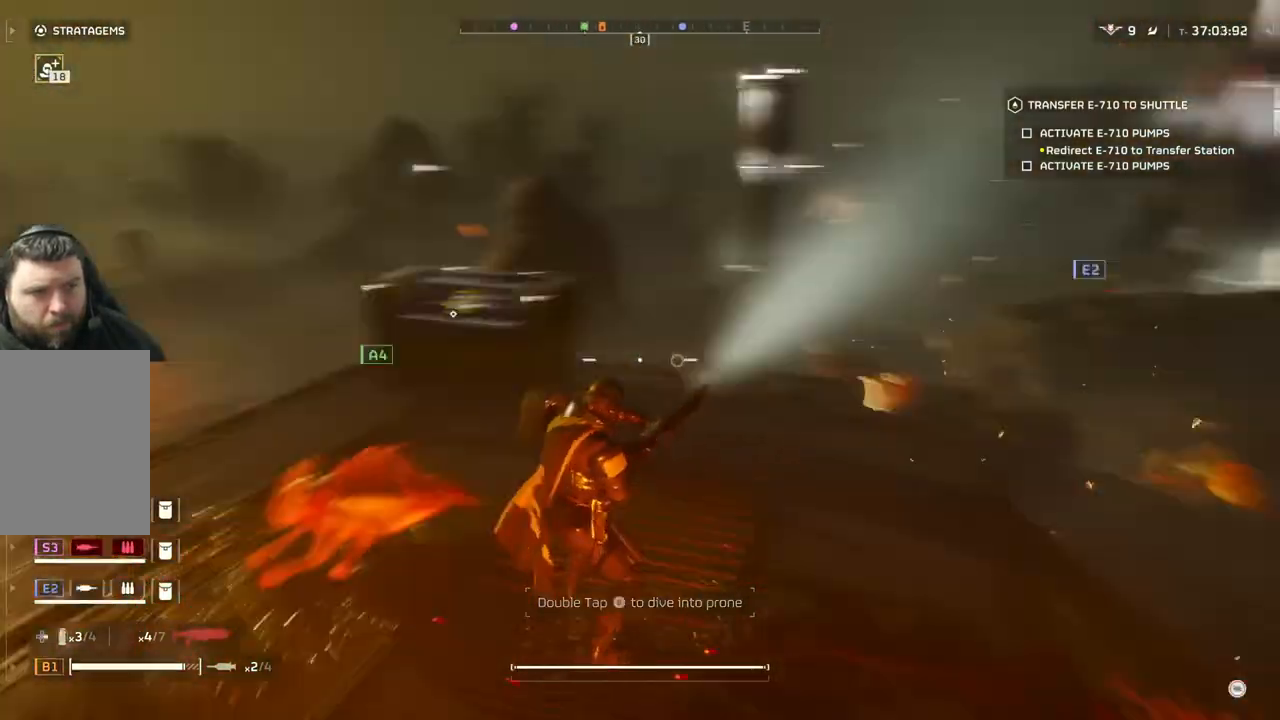
{"buttons": [], "left_stick": "up", "events": [[167, "L3", "down"], [317, "L3", "up"], [317, "left_stick", "up"]]}
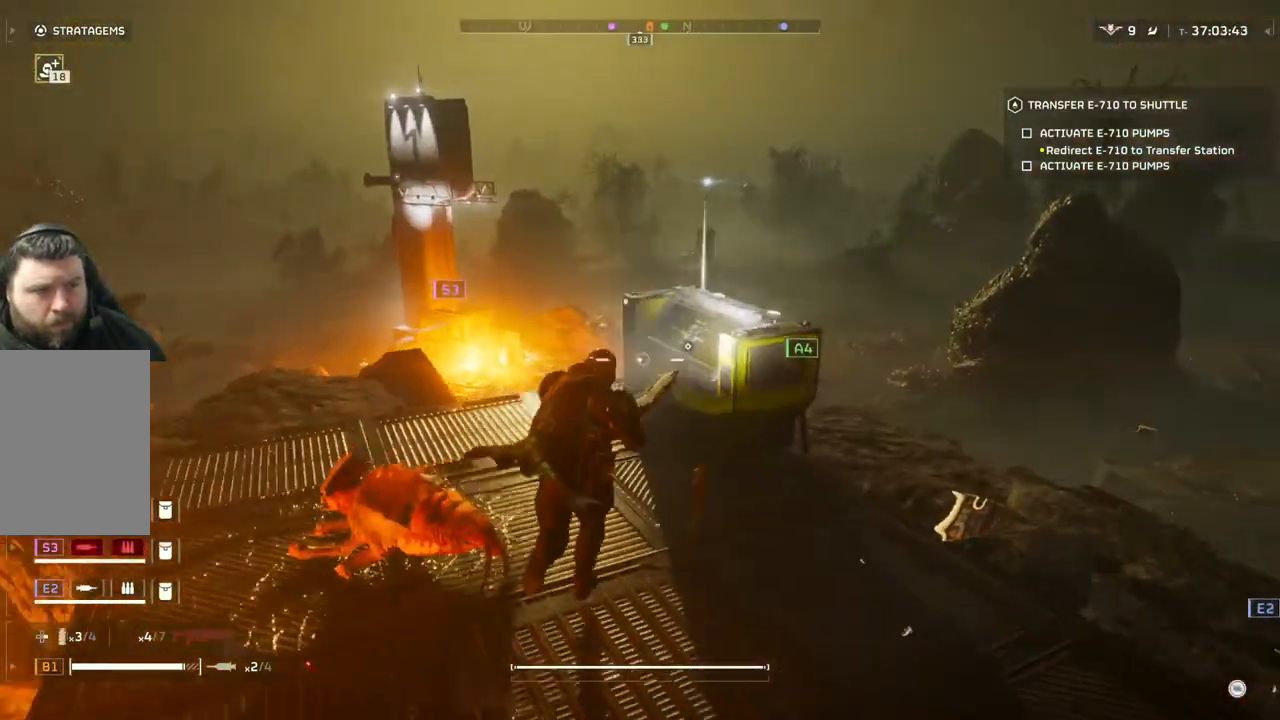
{"buttons": ["DPAD_RIGHT"], "left_stick": "center", "events": [[317, "left_stick", "center"], [400, "DPAD_RIGHT", "down"]]}
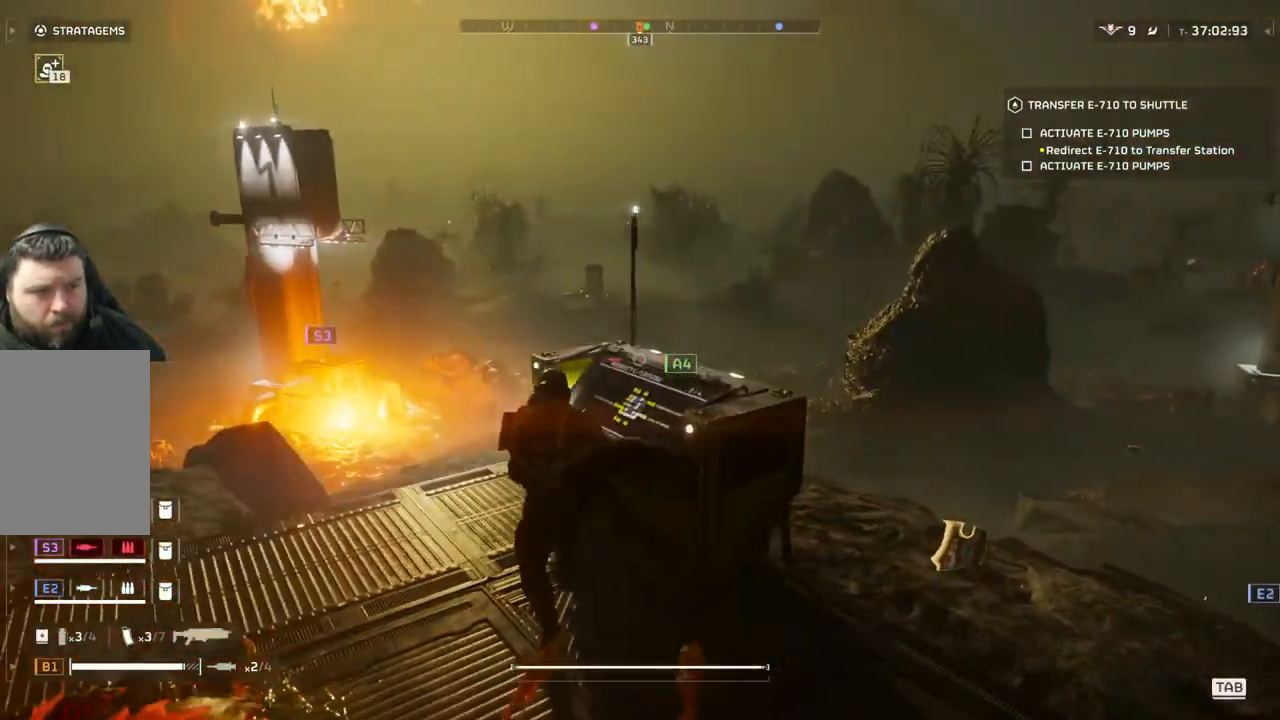
{"buttons": [], "left_stick": "center", "events": [[17, "DPAD_RIGHT", "up"]]}